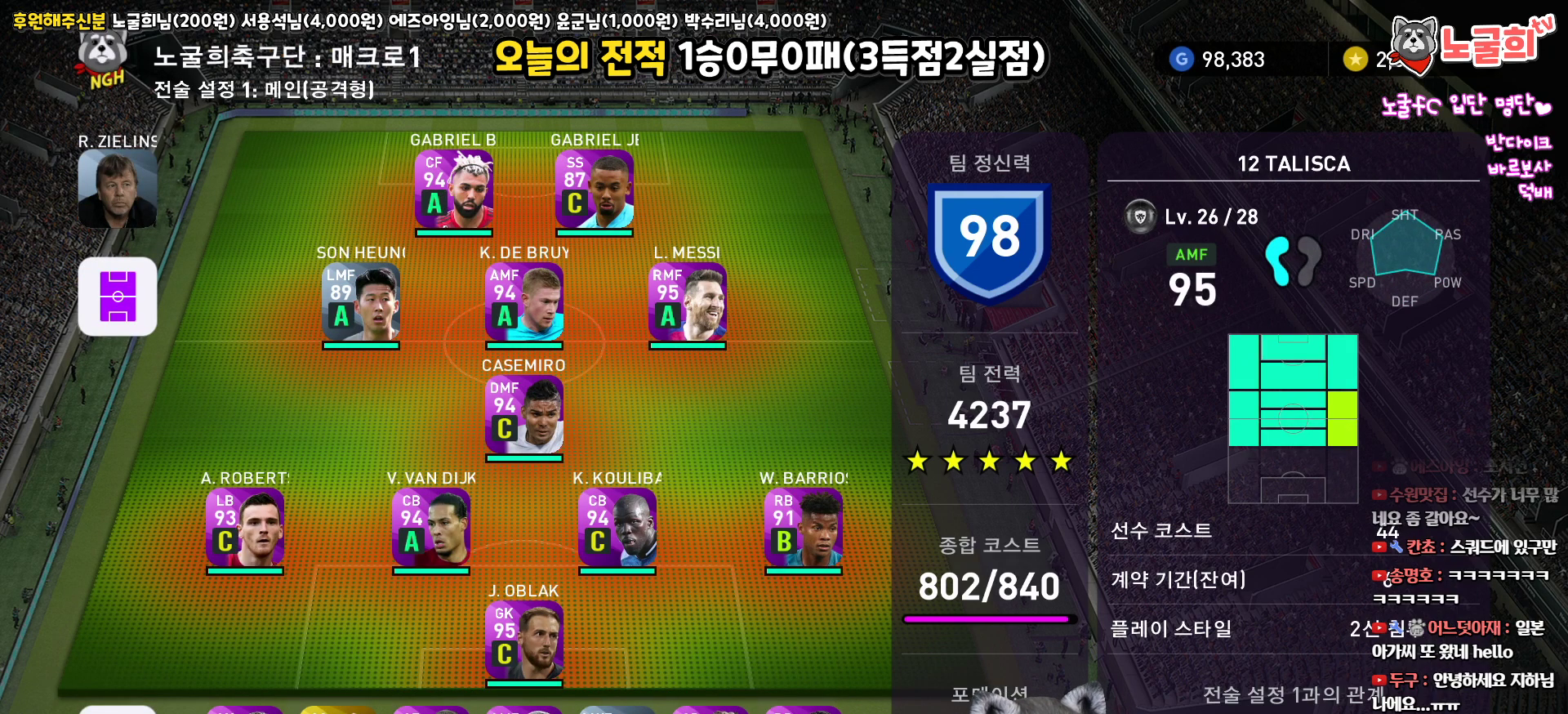
Gameplay with a controller (PlayStation layout); each line is a JSON object with the inputs held at the frame after it. "events" lists button and stick changes between this image and that frame as [ms after this image, input, new state], when the widget could be followed in between.
{"buttons": [], "left_stick": "center", "right_stick": "center", "events": []}
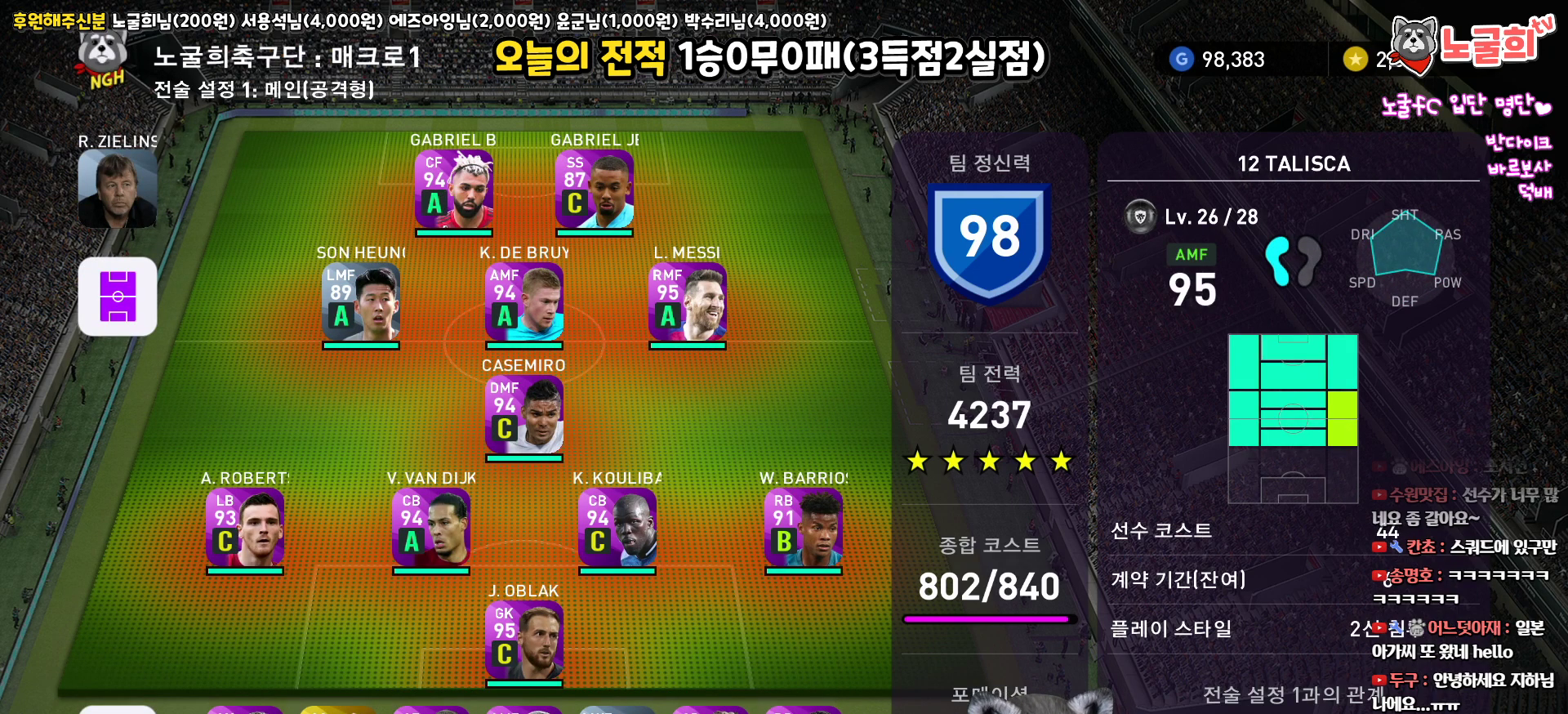
{"buttons": ["DPAD_RIGHT"], "left_stick": "center", "right_stick": "center", "events": [[200, "DPAD_LEFT", "down"], [317, "DPAD_LEFT", "up"], [500, "DPAD_RIGHT", "down"]]}
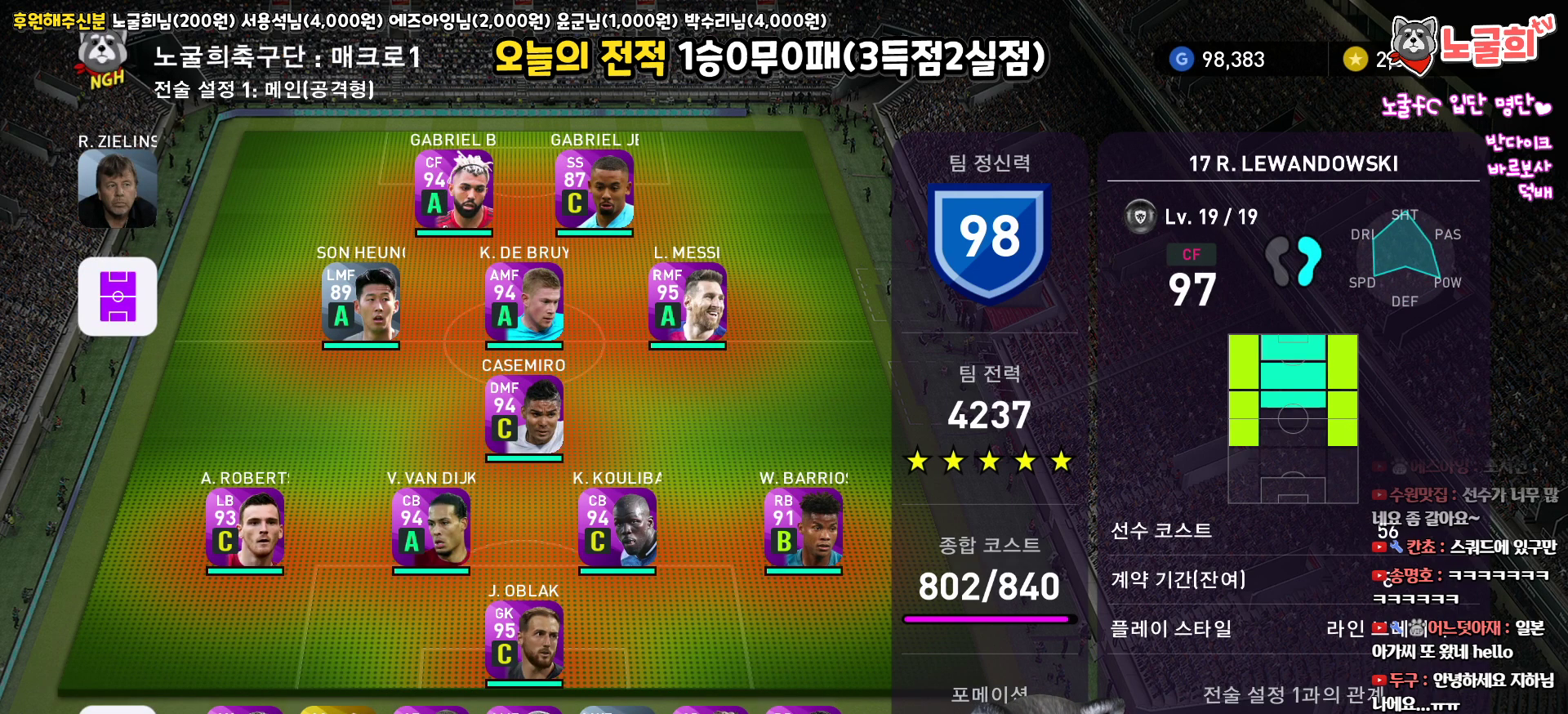
{"buttons": [], "left_stick": "center", "right_stick": "center", "events": [[100, "DPAD_RIGHT", "up"], [167, "DPAD_RIGHT", "down"], [267, "DPAD_RIGHT", "up"]]}
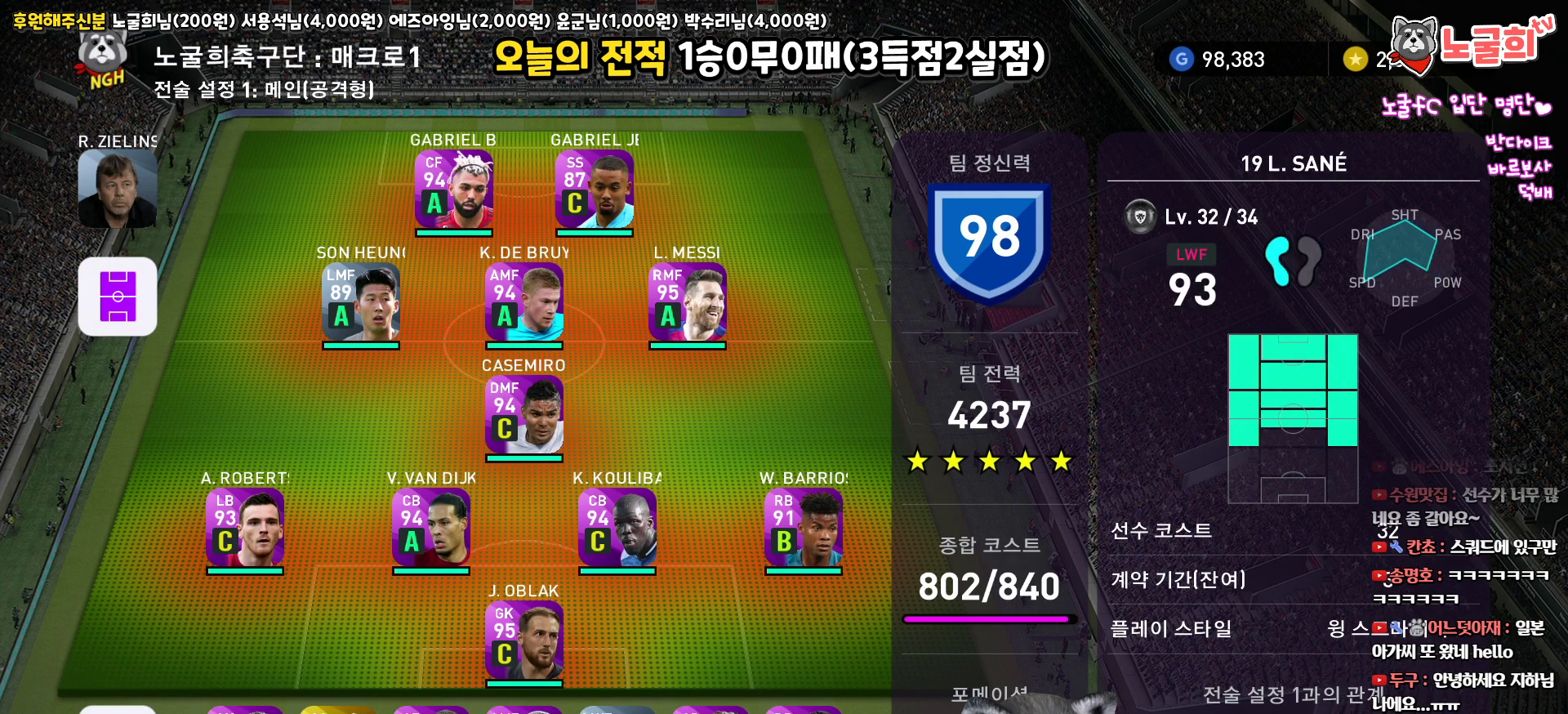
{"buttons": ["DPAD_RIGHT"], "left_stick": "center", "right_stick": "center", "events": [[83, "DPAD_LEFT", "down"], [167, "DPAD_LEFT", "up"], [450, "DPAD_RIGHT", "down"]]}
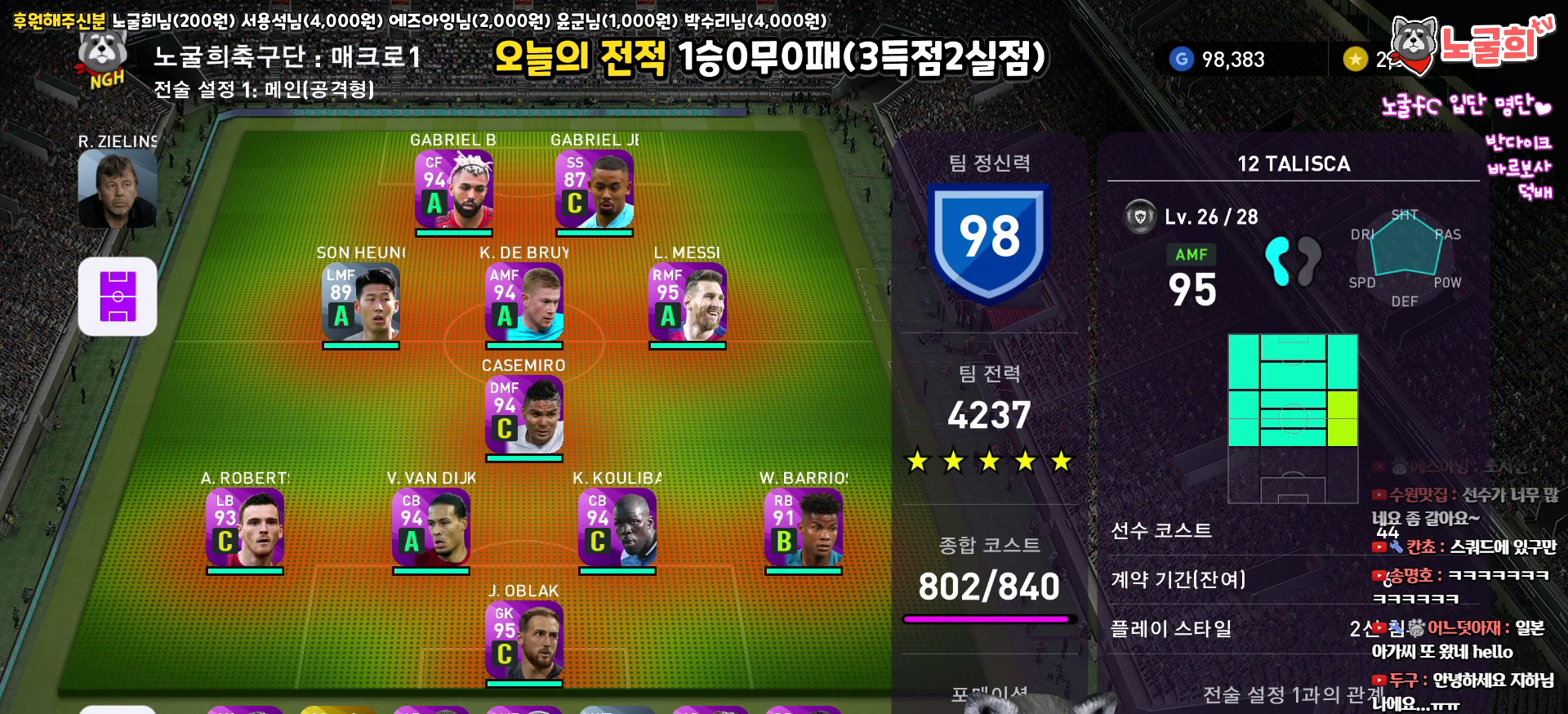
{"buttons": [], "left_stick": "center", "right_stick": "center", "events": [[33, "DPAD_RIGHT", "up"], [300, "DPAD_LEFT", "down"], [383, "DPAD_LEFT", "up"]]}
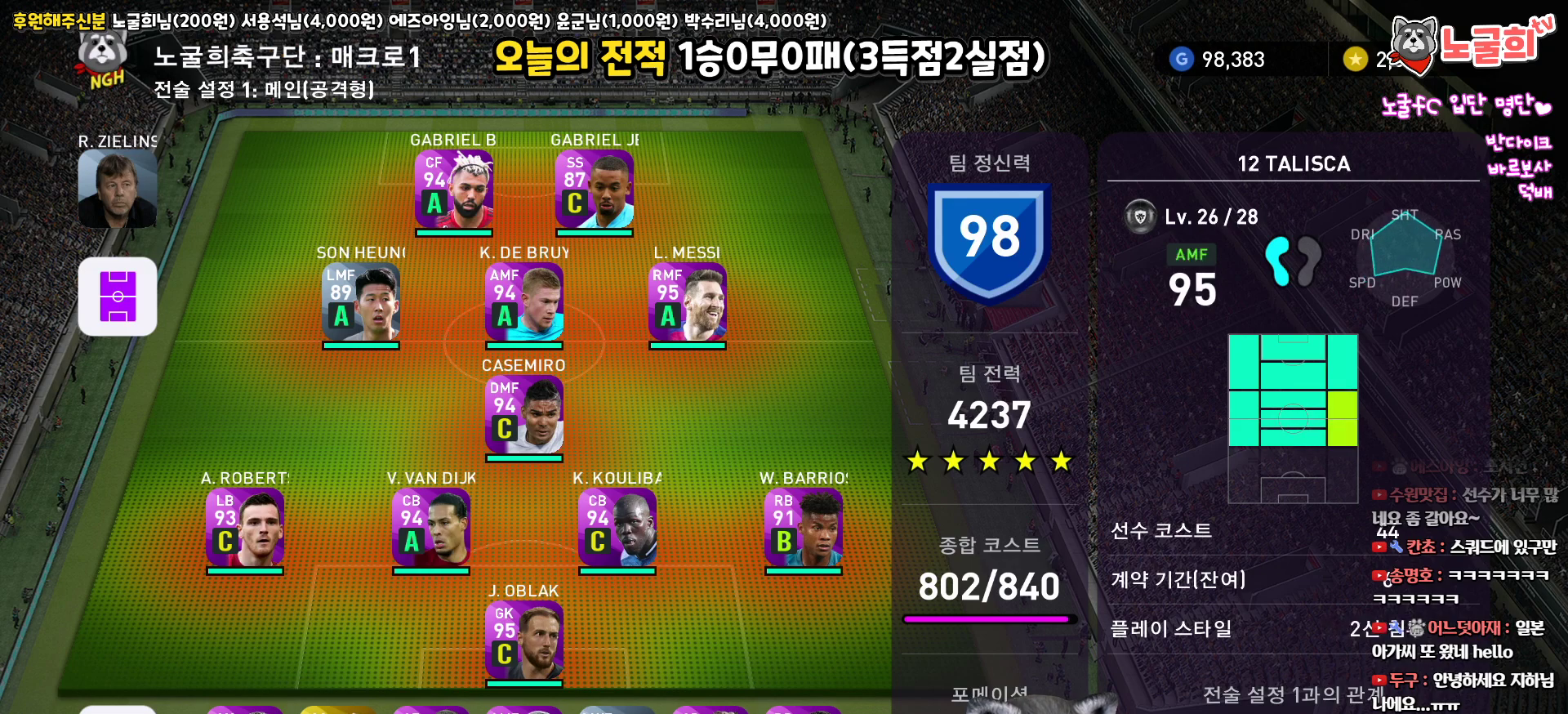
{"buttons": [], "left_stick": "center", "right_stick": "center", "events": [[217, "DPAD_UP", "down"], [300, "DPAD_UP", "up"]]}
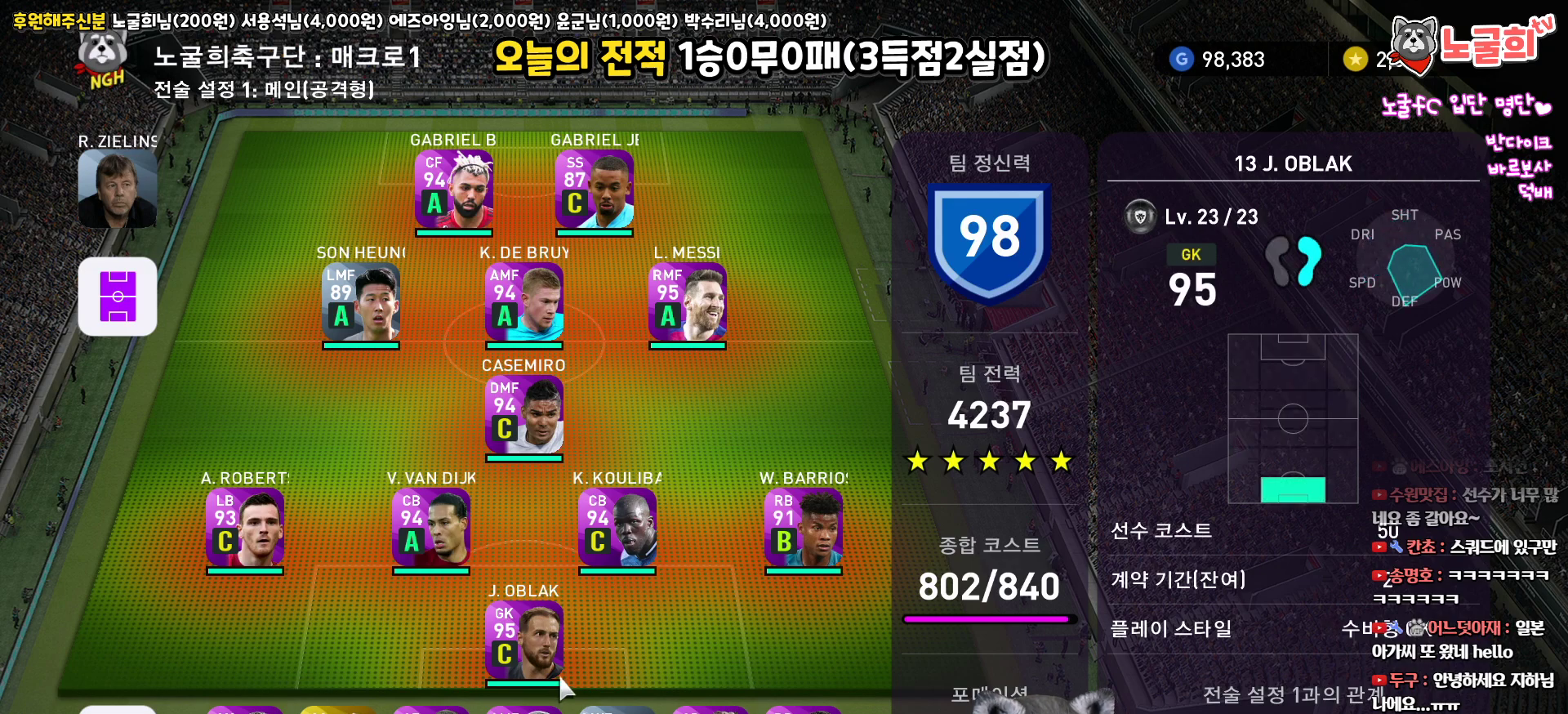
{"buttons": [], "left_stick": "center", "right_stick": "center", "events": [[283, "DPAD_UP", "down"], [367, "DPAD_UP", "up"]]}
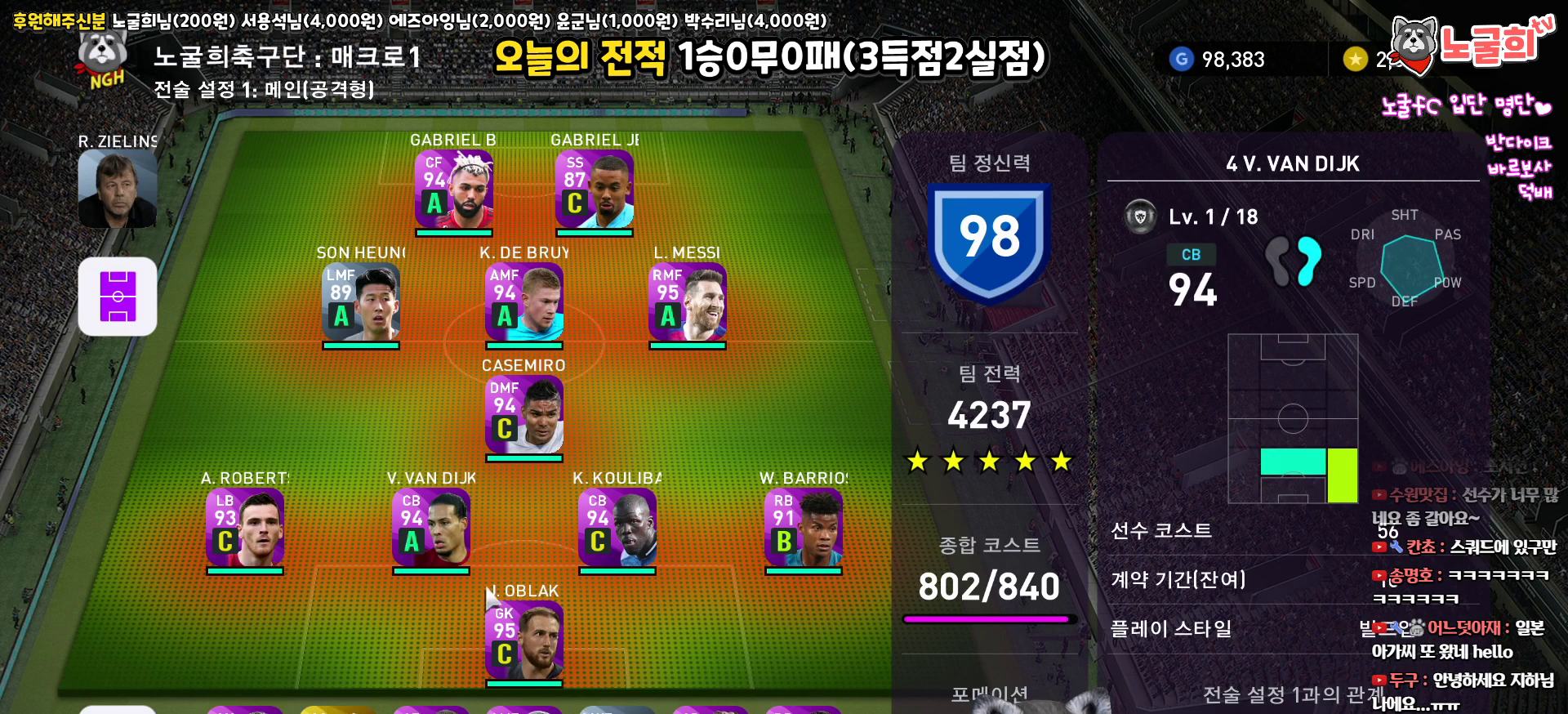
{"buttons": [], "left_stick": "center", "right_stick": "center", "events": [[267, "CIRCLE", "down"], [350, "CIRCLE", "up"], [400, "DPAD_DOWN", "down"], [467, "DPAD_DOWN", "up"]]}
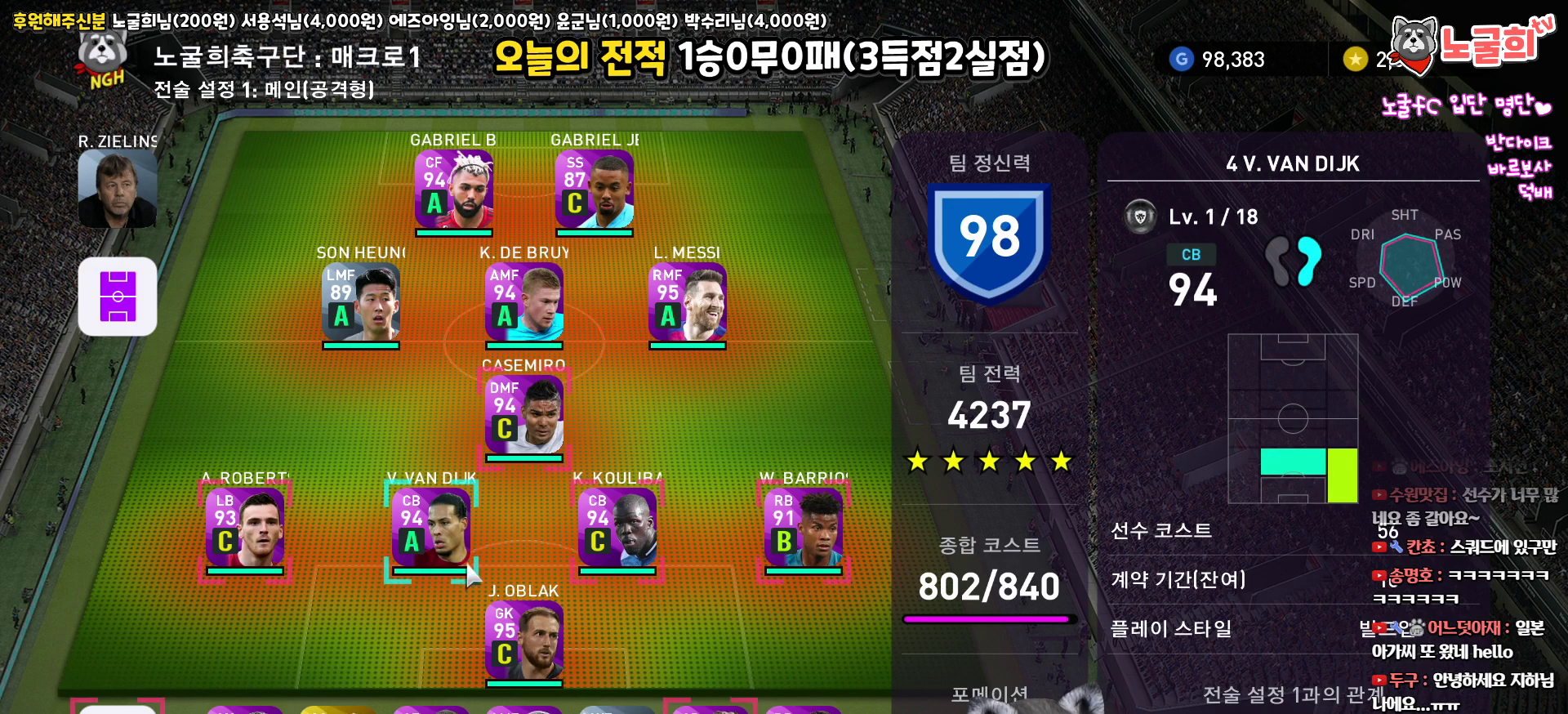
{"buttons": ["DPAD_LEFT"], "left_stick": "center", "right_stick": "center", "events": [[50, "DPAD_DOWN", "down"], [117, "DPAD_DOWN", "up"], [183, "DPAD_LEFT", "down"]]}
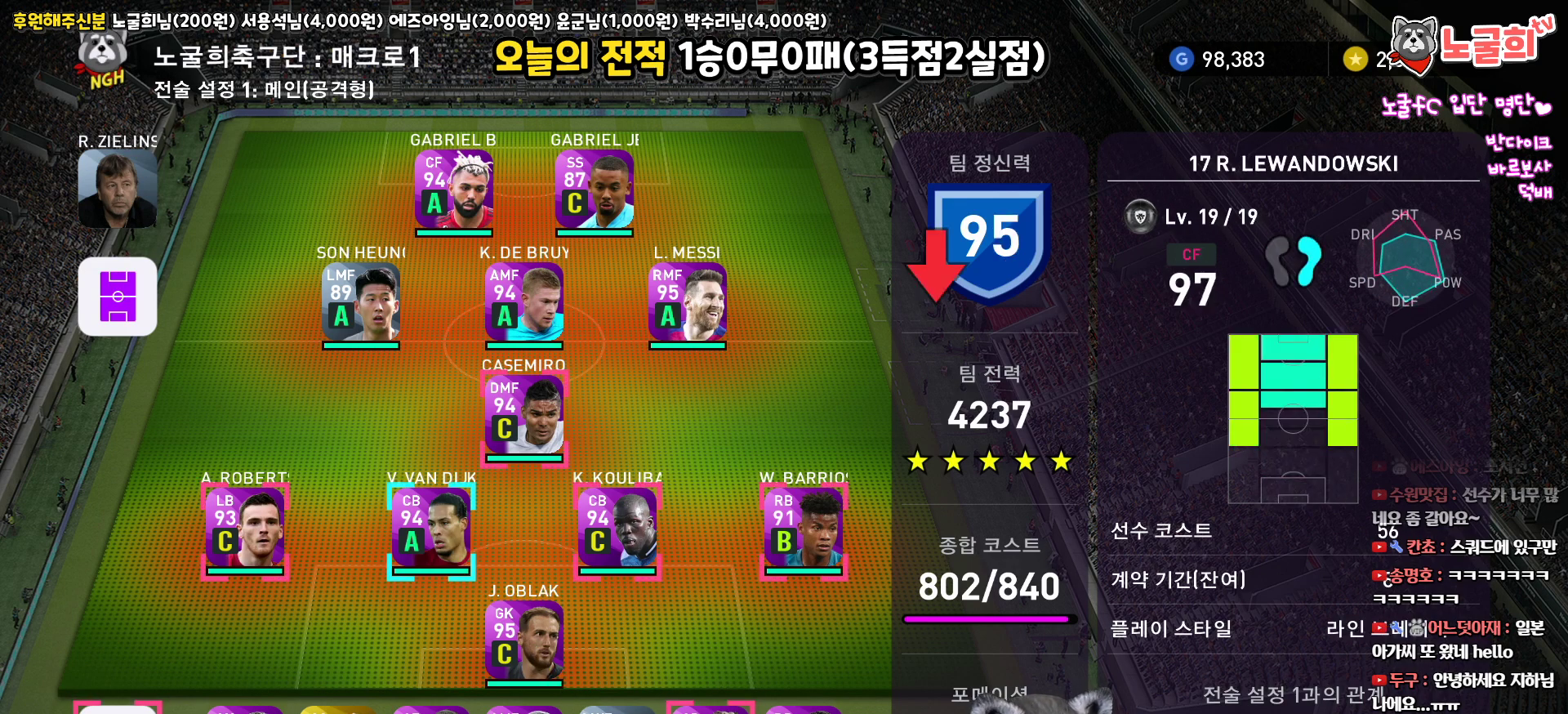
{"buttons": ["DPAD_LEFT"], "left_stick": "center", "right_stick": "center", "events": []}
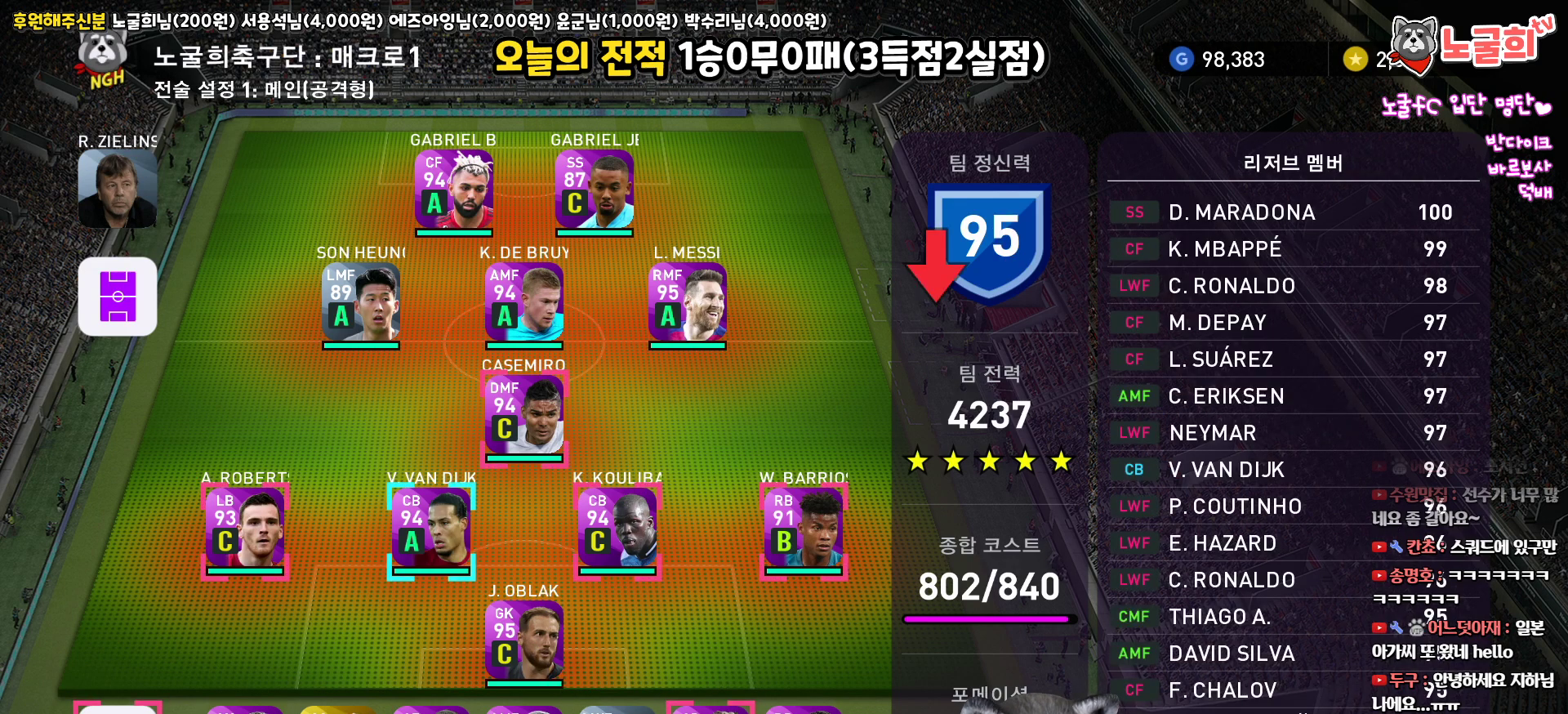
{"buttons": [], "left_stick": "center", "right_stick": "center", "events": [[17, "CIRCLE", "down"], [17, "DPAD_LEFT", "up"], [150, "CIRCLE", "up"]]}
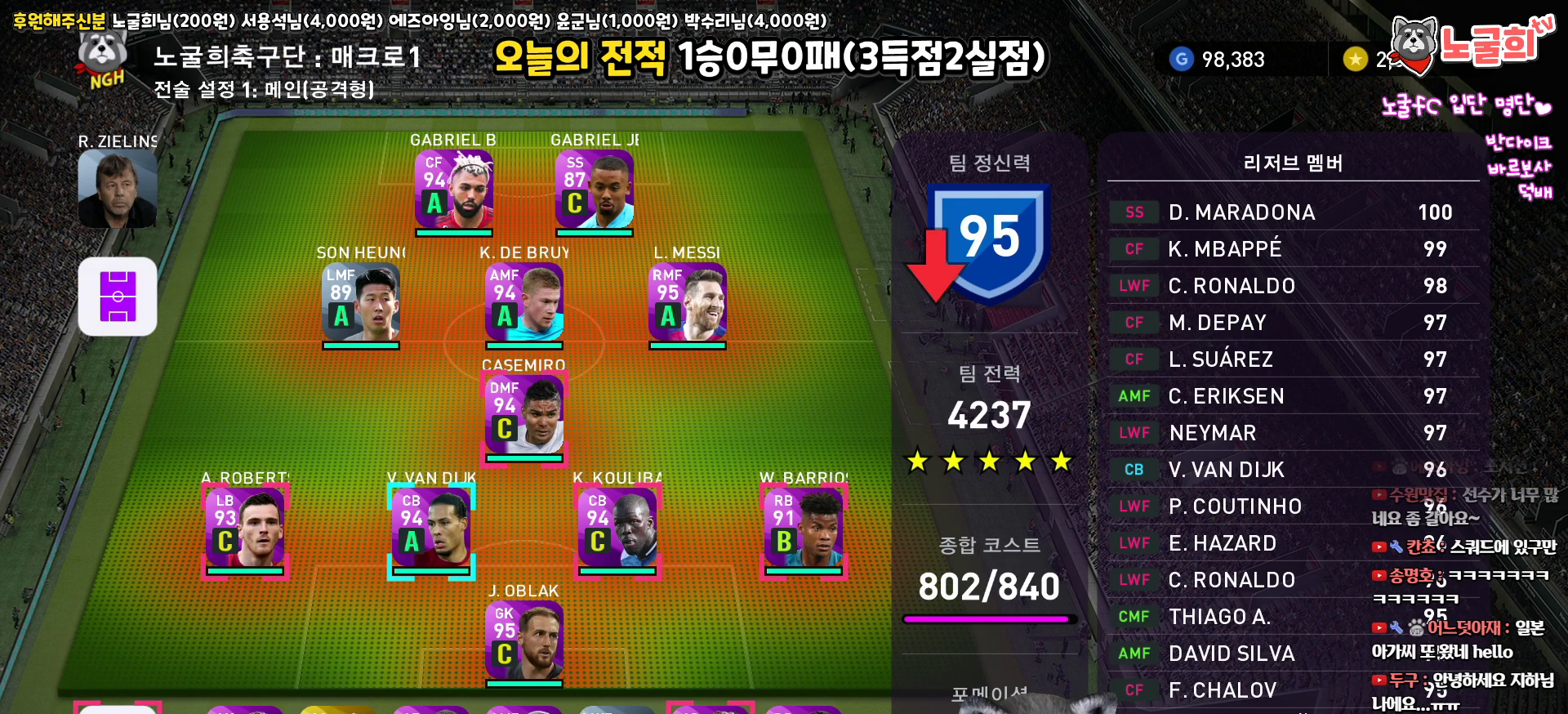
{"buttons": ["DPAD_RIGHT"], "left_stick": "center", "right_stick": "center", "events": [[283, "DPAD_RIGHT", "down"], [350, "DPAD_RIGHT", "up"], [467, "DPAD_RIGHT", "down"]]}
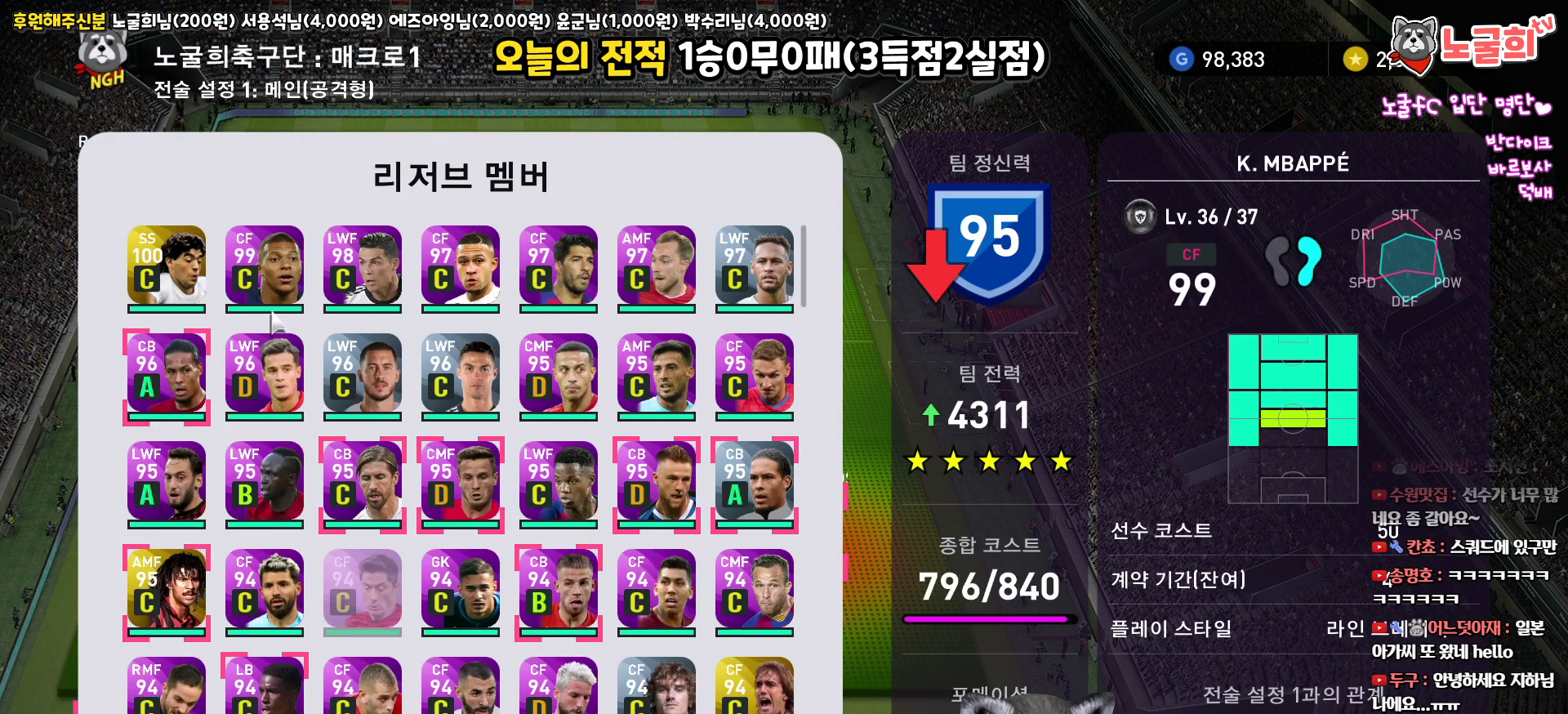
{"buttons": [], "left_stick": "center", "right_stick": "center", "events": [[50, "DPAD_RIGHT", "up"], [200, "DPAD_DOWN", "down"], [283, "DPAD_DOWN", "up"], [350, "DPAD_DOWN", "down"], [450, "DPAD_DOWN", "up"]]}
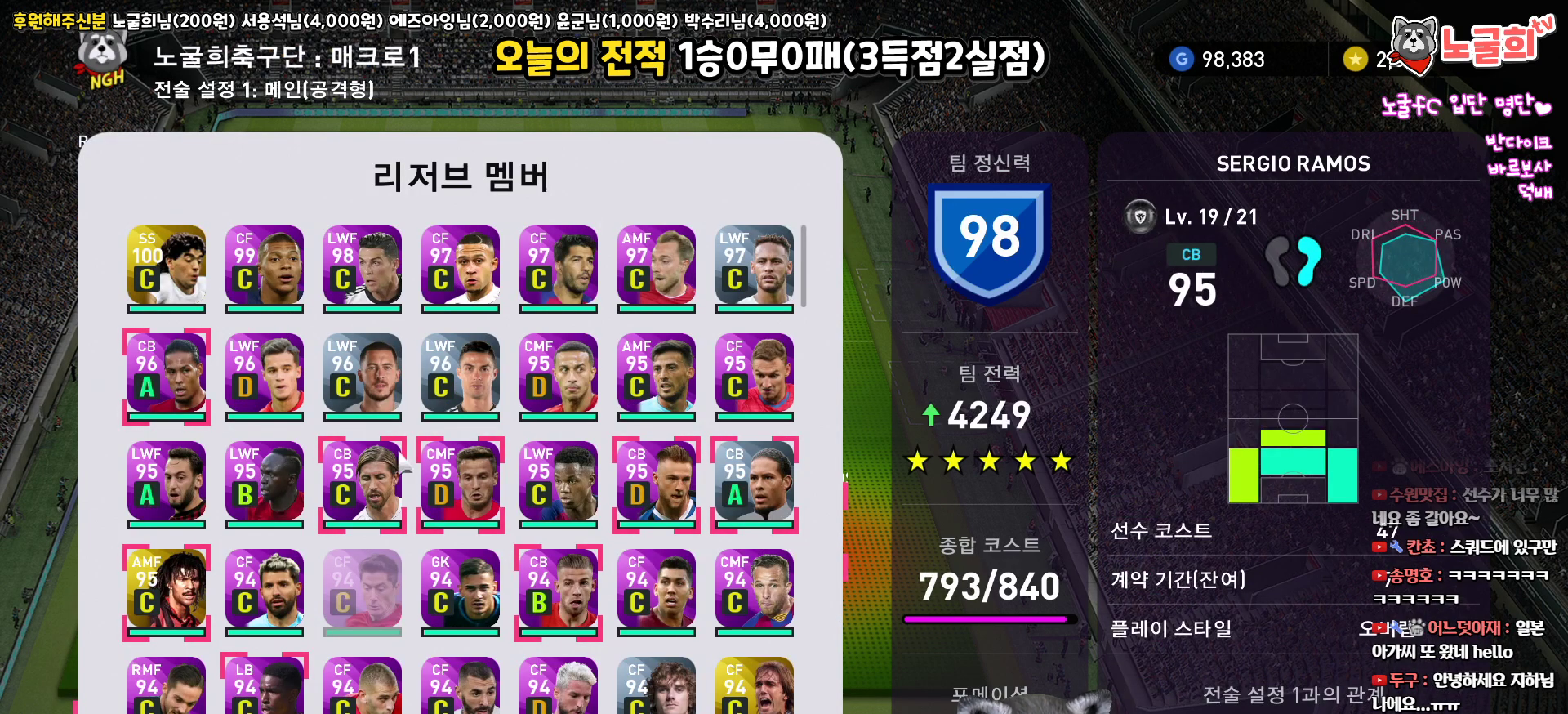
{"buttons": [], "left_stick": "center", "right_stick": "center", "events": [[167, "DPAD_UP", "down"], [267, "DPAD_UP", "up"], [400, "DPAD_LEFT", "down"], [500, "DPAD_LEFT", "up"]]}
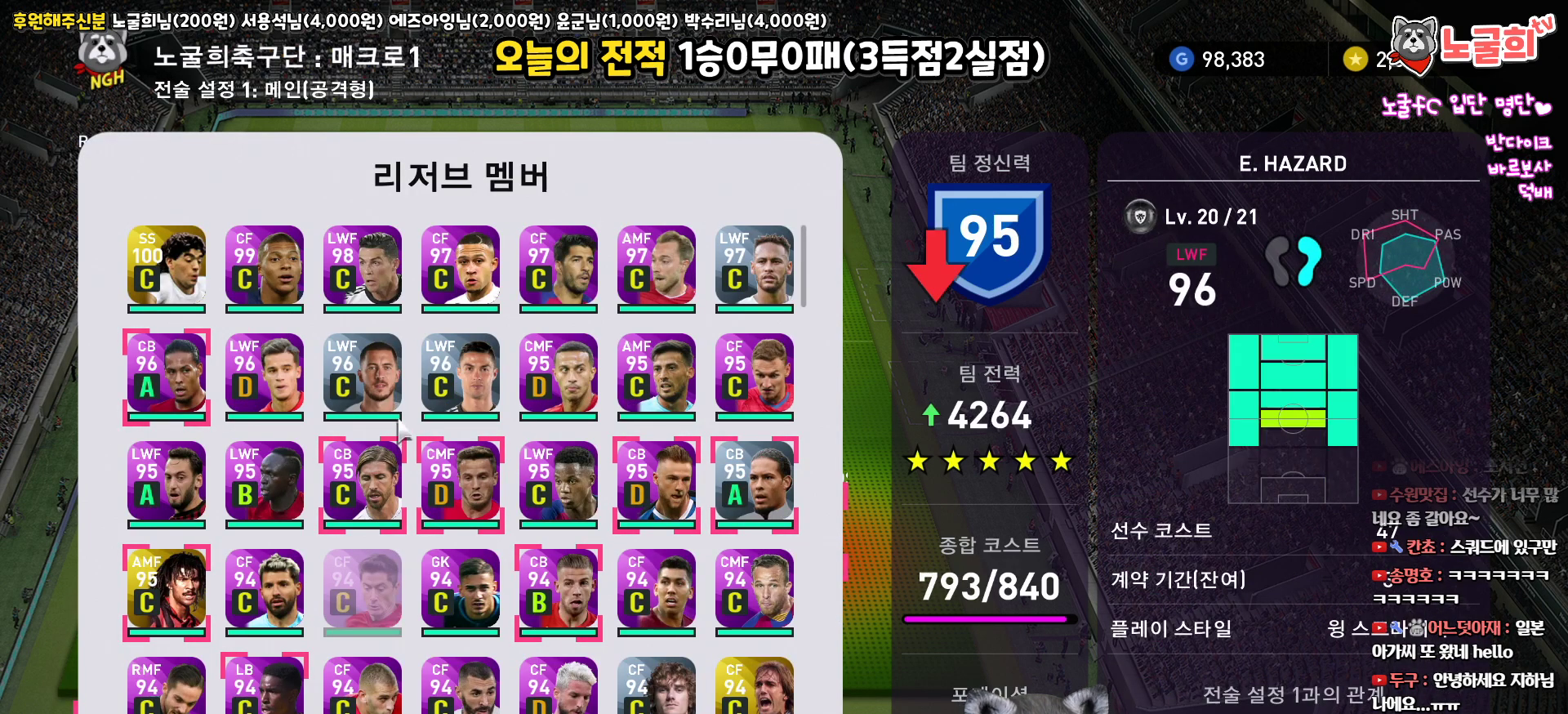
{"buttons": [], "left_stick": "center", "right_stick": "center", "events": [[67, "DPAD_LEFT", "down"], [167, "DPAD_LEFT", "up"], [333, "CIRCLE", "down"], [467, "CIRCLE", "up"]]}
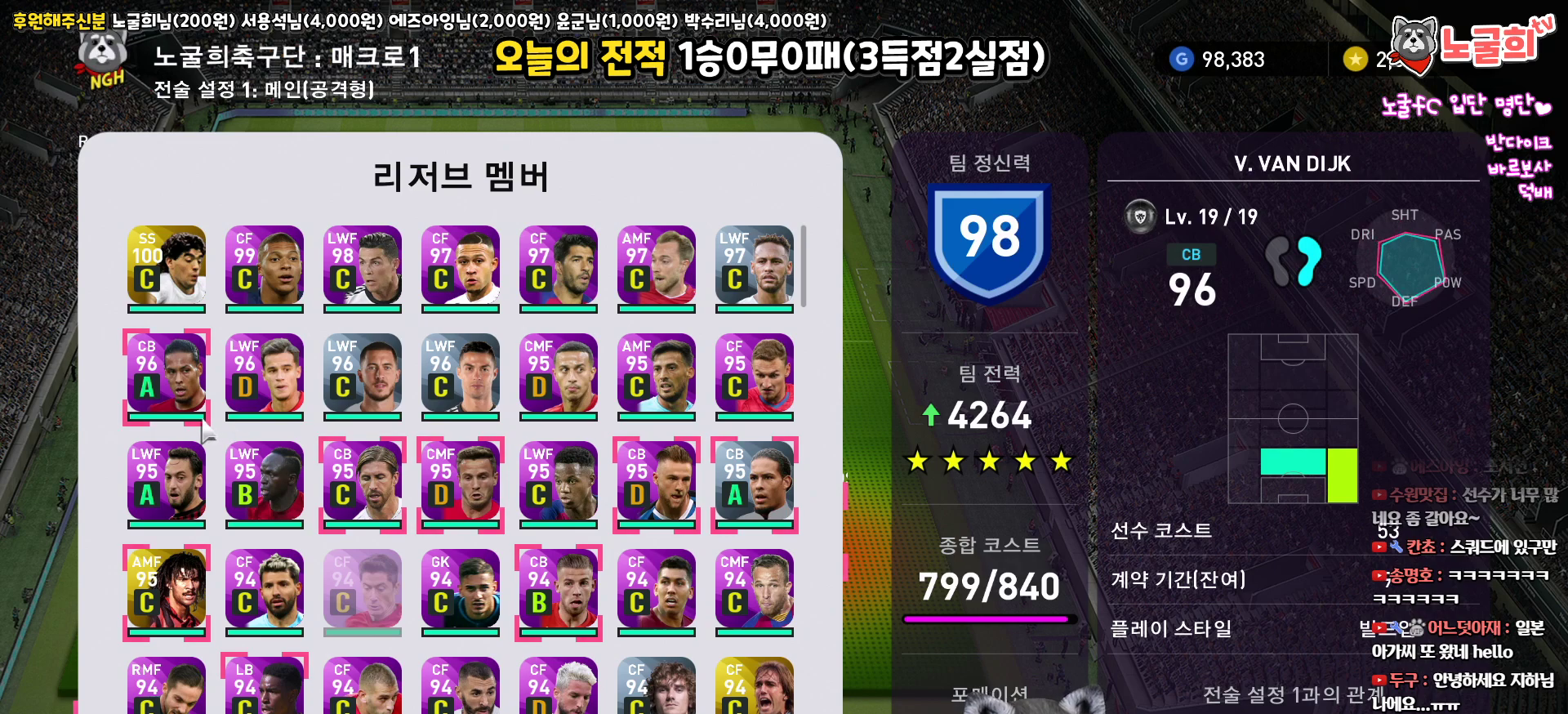
{"buttons": [], "left_stick": "center", "right_stick": "center", "events": [[183, "DPAD_DOWN", "down"], [300, "DPAD_DOWN", "up"], [367, "DPAD_DOWN", "down"], [467, "DPAD_DOWN", "up"]]}
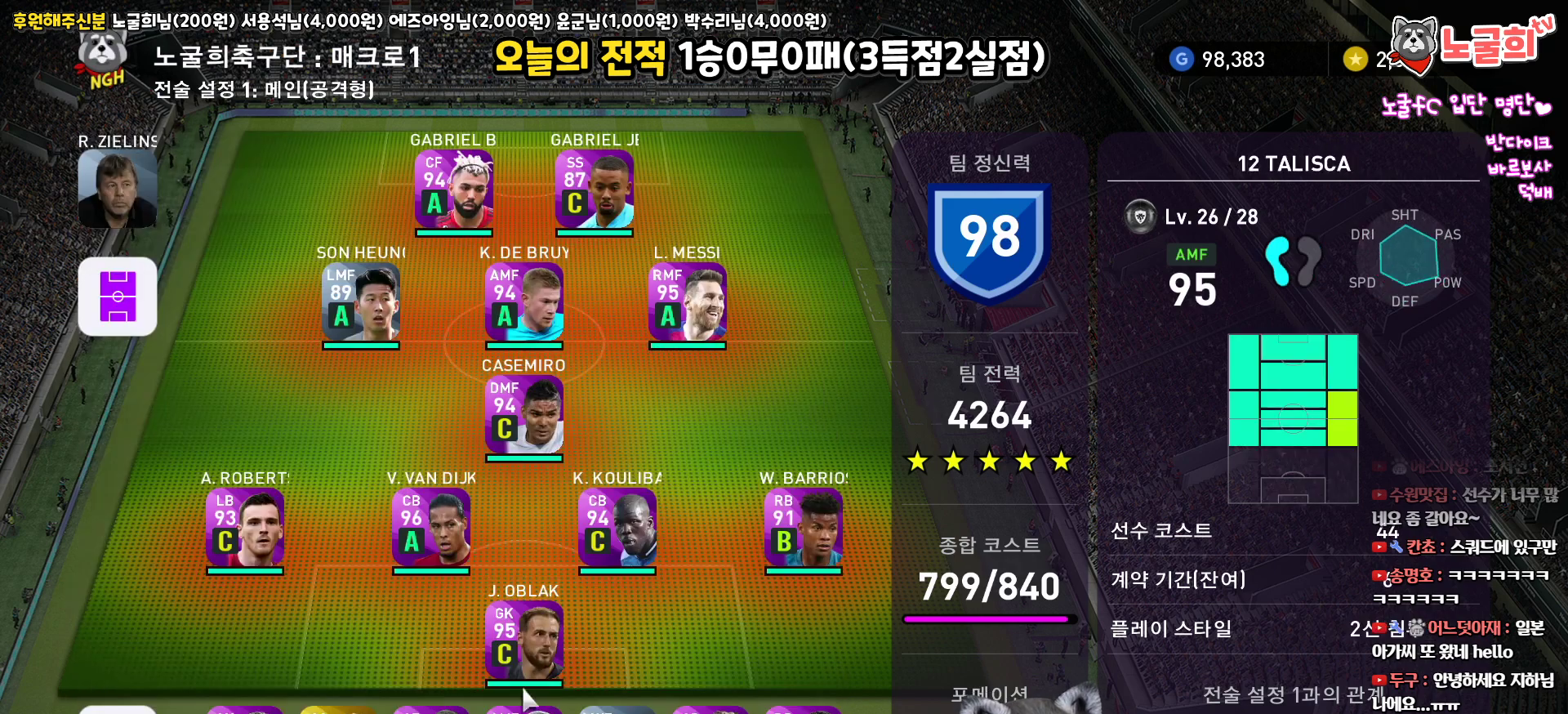
{"buttons": ["DPAD_LEFT"], "left_stick": "center", "right_stick": "center", "events": [[300, "DPAD_LEFT", "down"], [400, "DPAD_LEFT", "up"], [483, "DPAD_LEFT", "down"]]}
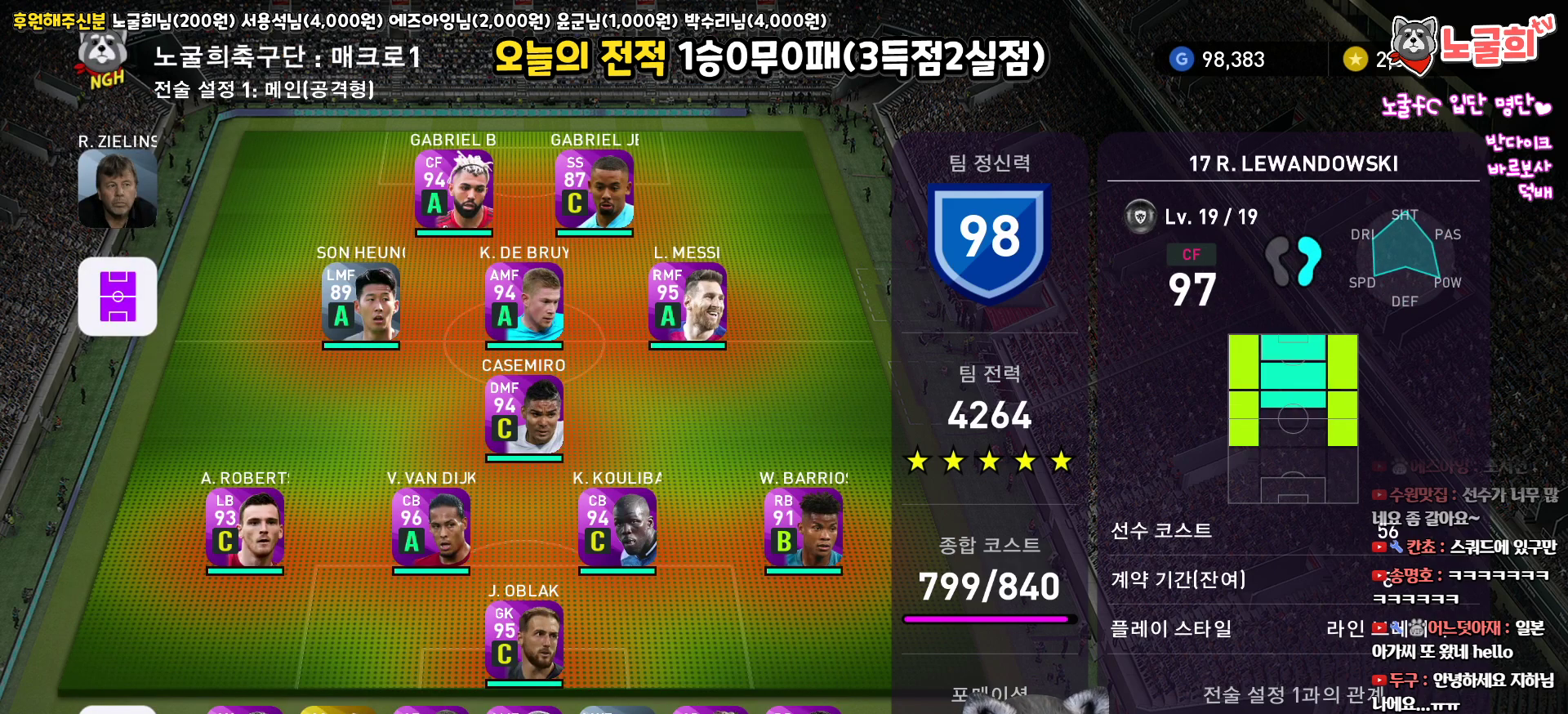
{"buttons": [], "left_stick": "center", "right_stick": "center", "events": [[67, "DPAD_LEFT", "up"], [200, "DPAD_RIGHT", "down"], [300, "DPAD_RIGHT", "up"], [383, "DPAD_RIGHT", "down"], [483, "DPAD_RIGHT", "up"]]}
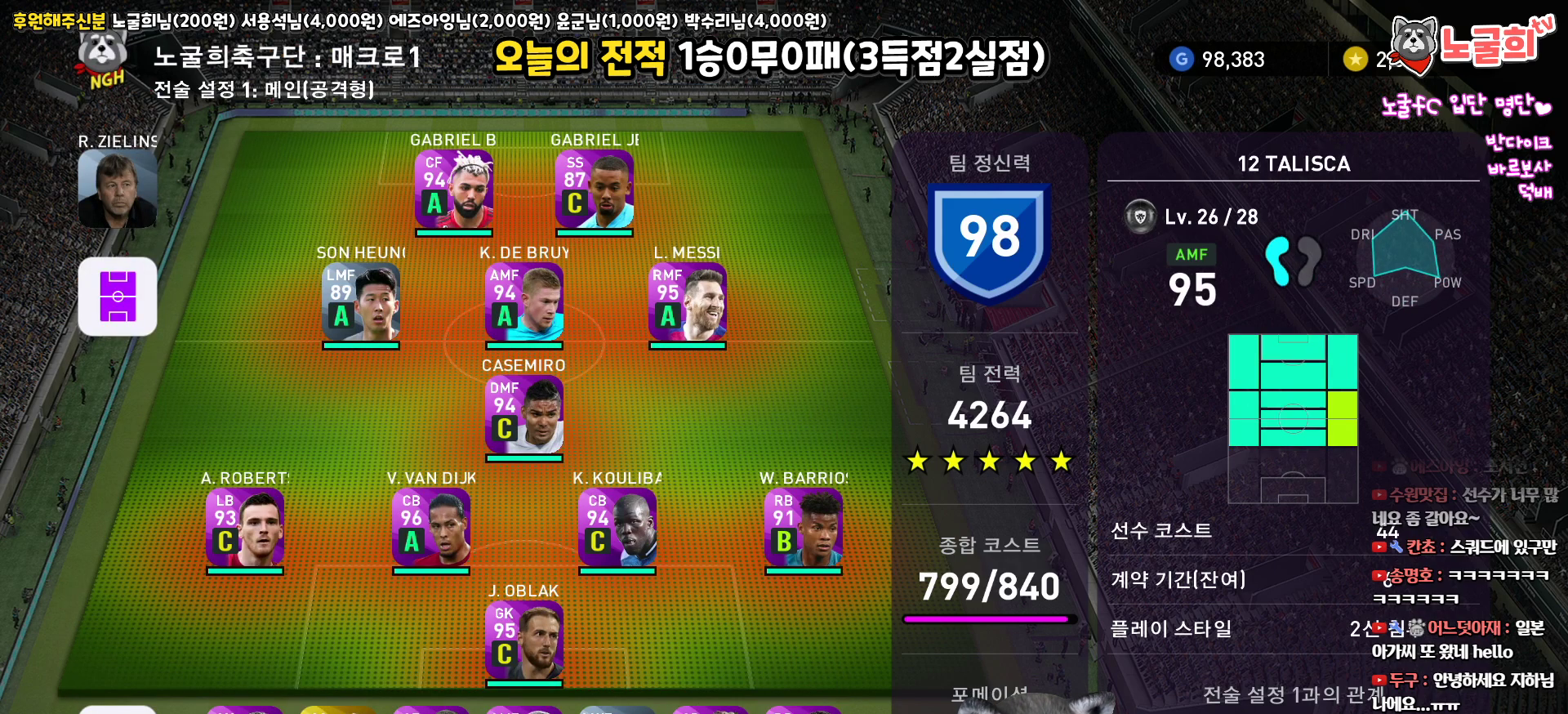
{"buttons": [], "left_stick": "center", "right_stick": "center", "events": [[300, "DPAD_LEFT", "down"], [417, "DPAD_LEFT", "up"]]}
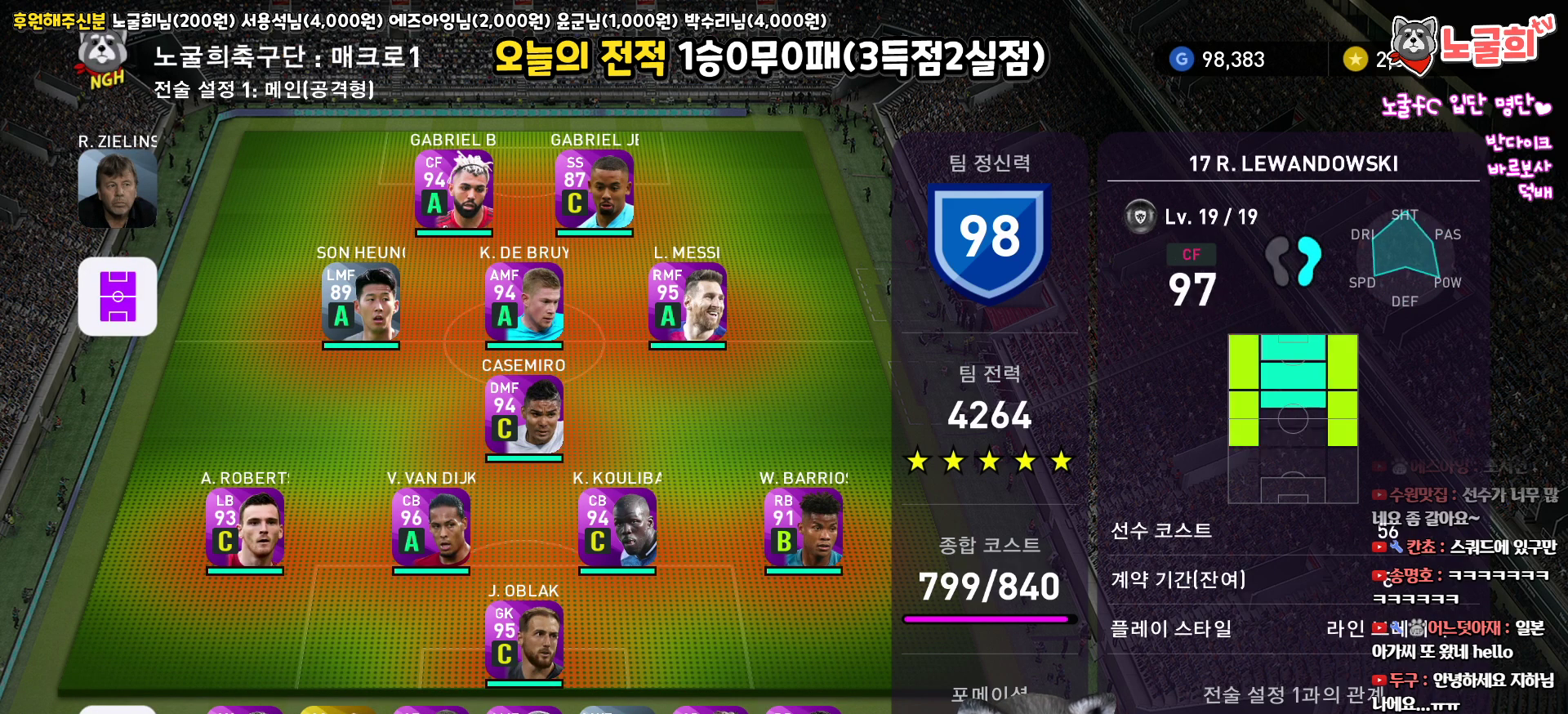
{"buttons": [], "left_stick": "center", "right_stick": "center", "events": [[200, "DPAD_RIGHT", "down"], [317, "DPAD_RIGHT", "up"]]}
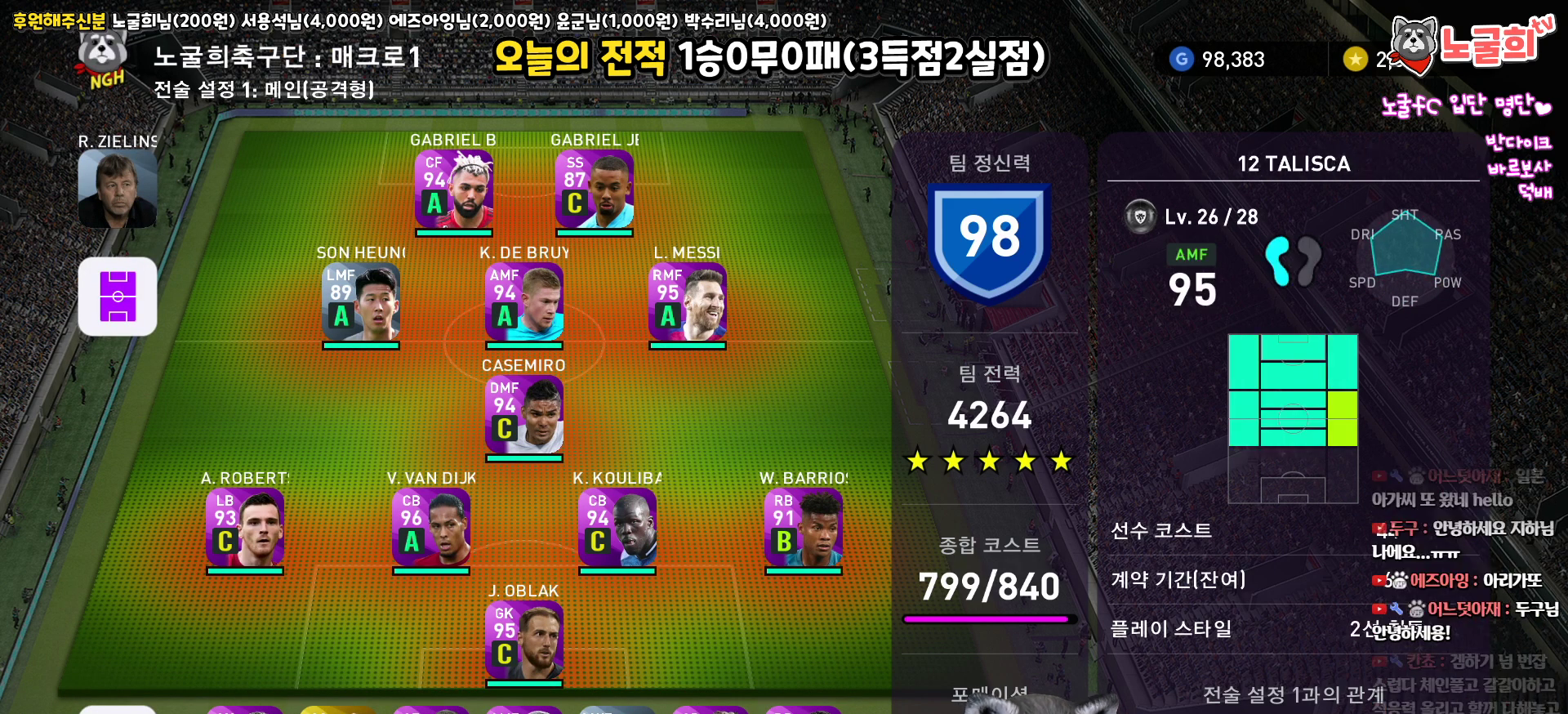
{"buttons": [], "left_stick": "center", "right_stick": "center", "events": []}
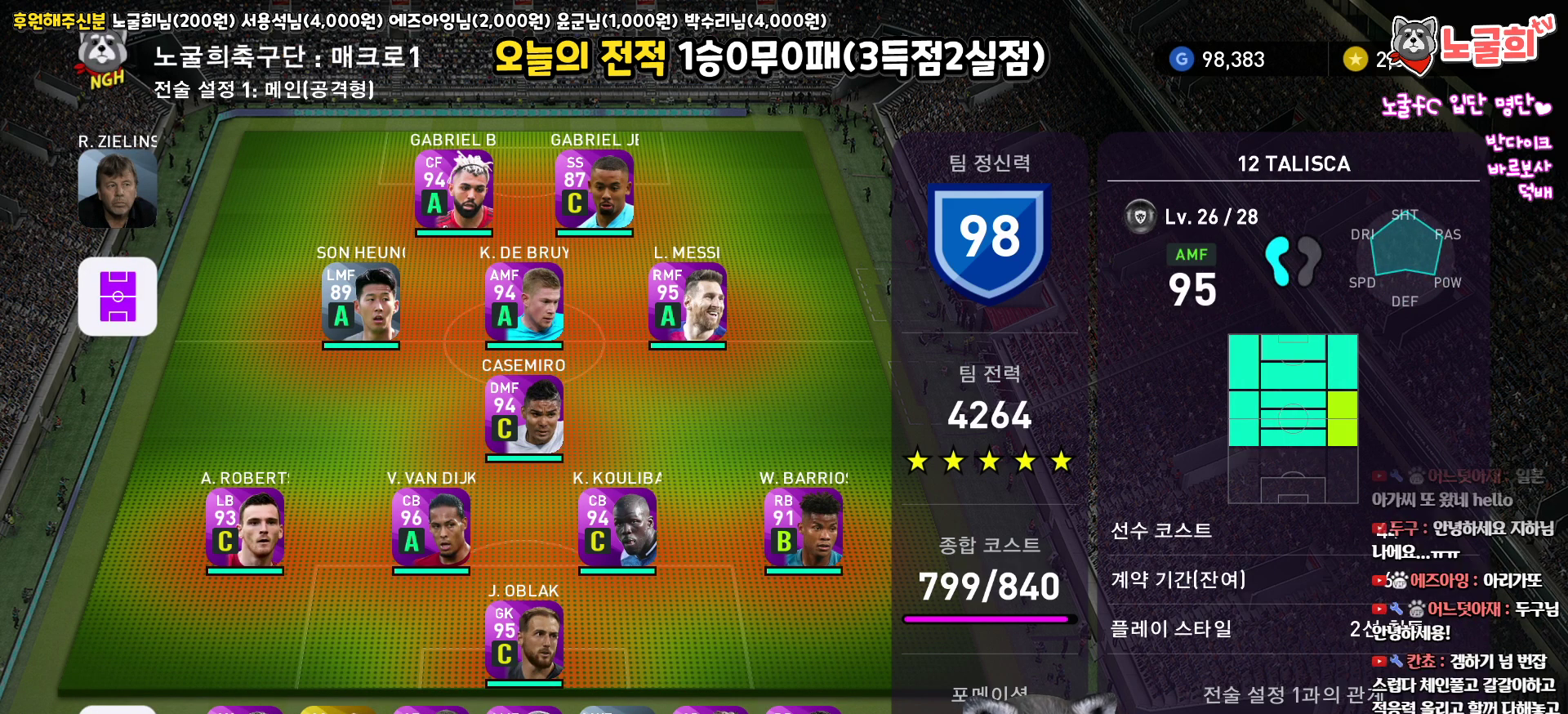
{"buttons": [], "left_stick": "center", "right_stick": "center", "events": [[283, "CIRCLE", "down"], [400, "DPAD_UP", "down"], [417, "CIRCLE", "up"], [483, "DPAD_UP", "up"]]}
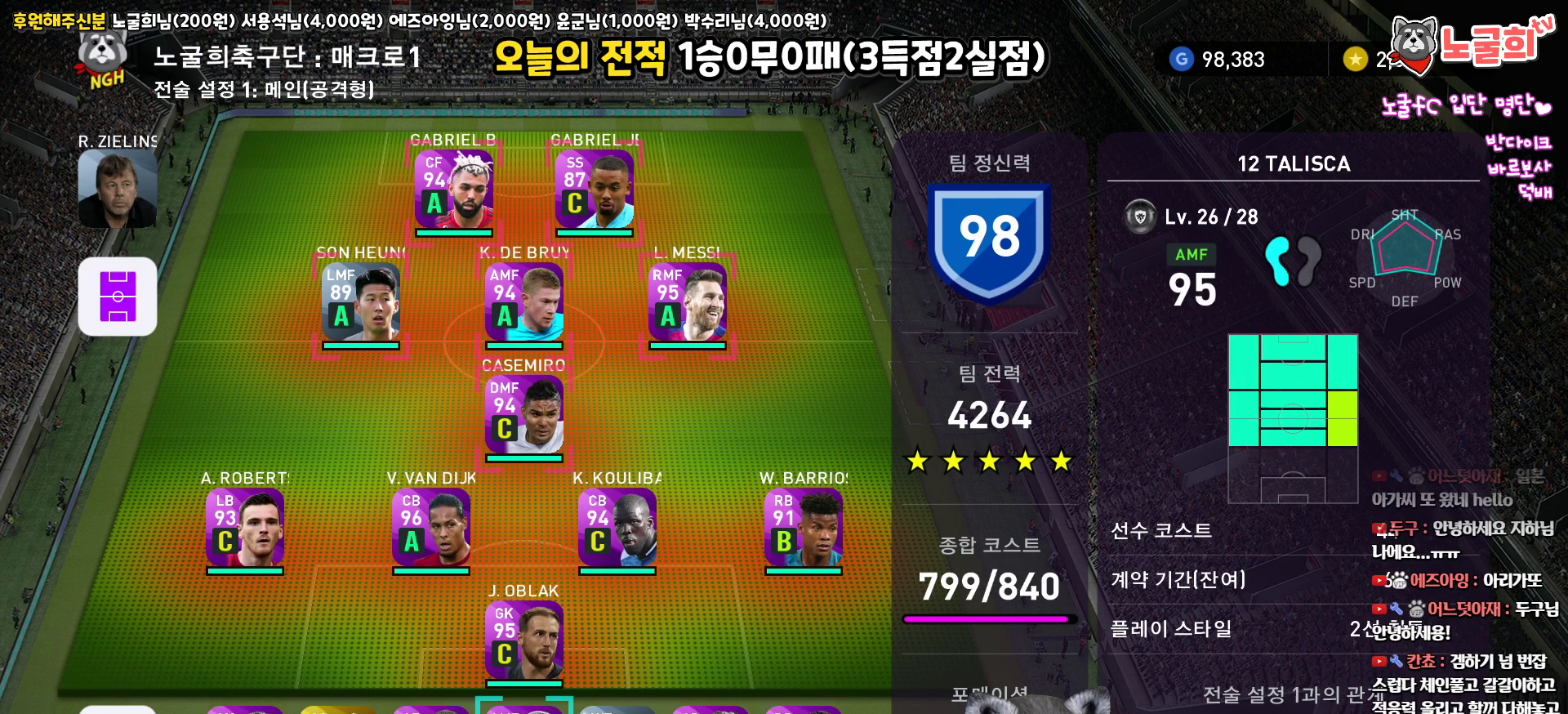
{"buttons": [], "left_stick": "center", "right_stick": "center", "events": [[67, "DPAD_UP", "down"], [150, "DPAD_UP", "up"], [233, "DPAD_UP", "down"], [333, "DPAD_UP", "up"], [400, "DPAD_UP", "down"], [500, "DPAD_UP", "up"]]}
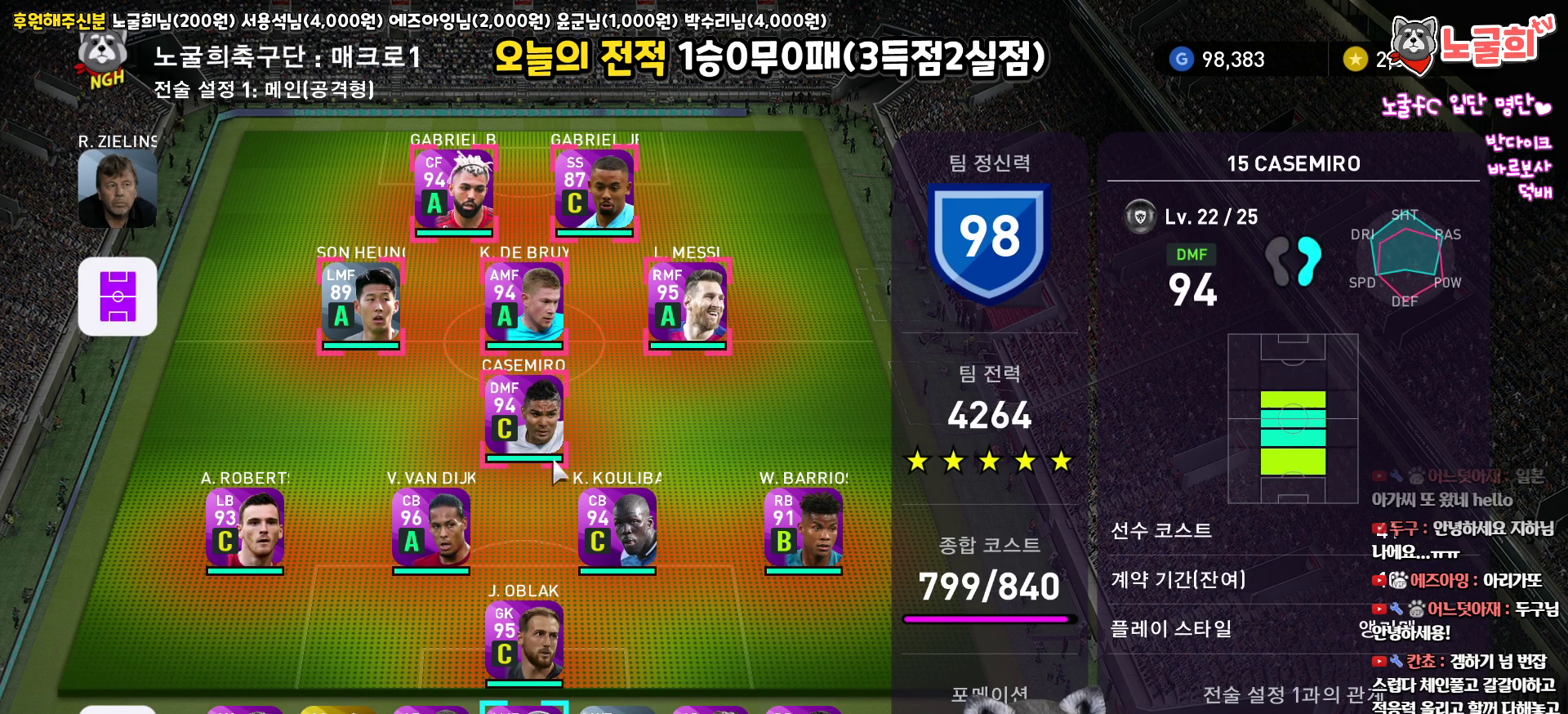
{"buttons": ["CROSS"], "left_stick": "center", "right_stick": "center", "events": [[433, "CROSS", "down"]]}
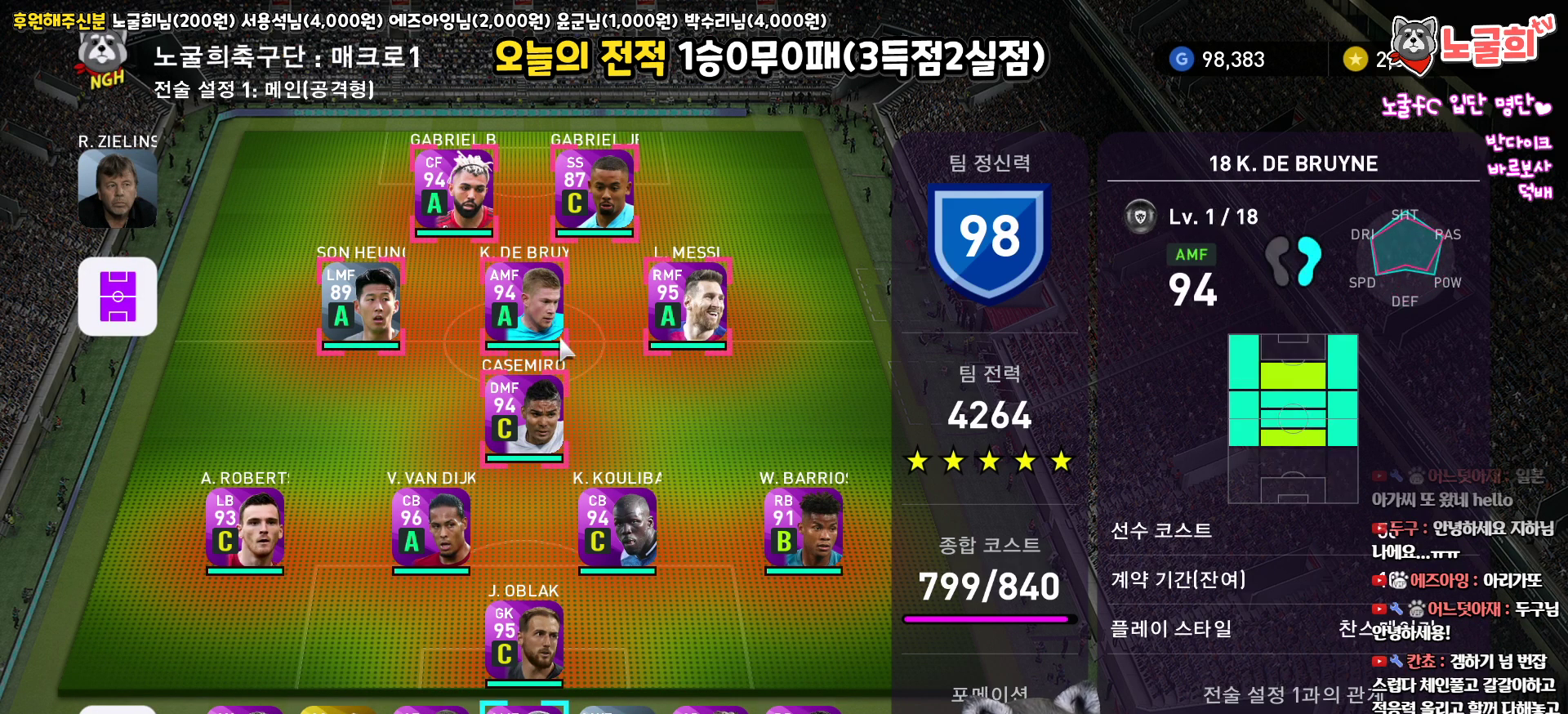
{"buttons": ["CROSS"], "left_stick": "center", "right_stick": "center", "events": [[33, "CROSS", "up"], [117, "CROSS", "down"], [217, "CROSS", "up"], [283, "CROSS", "down"], [367, "CROSS", "up"], [433, "CROSS", "down"]]}
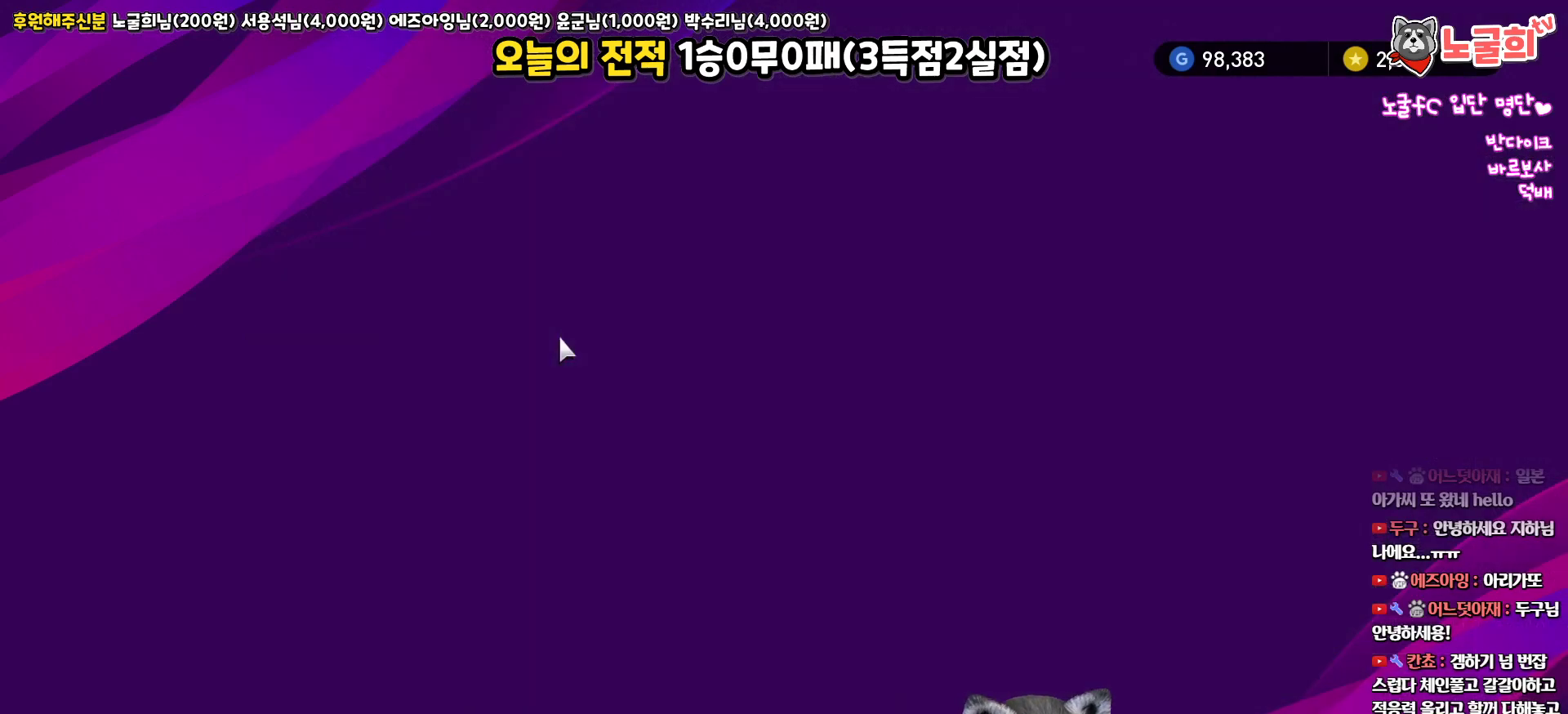
{"buttons": [], "left_stick": "center", "right_stick": "center", "events": [[17, "CROSS", "up"]]}
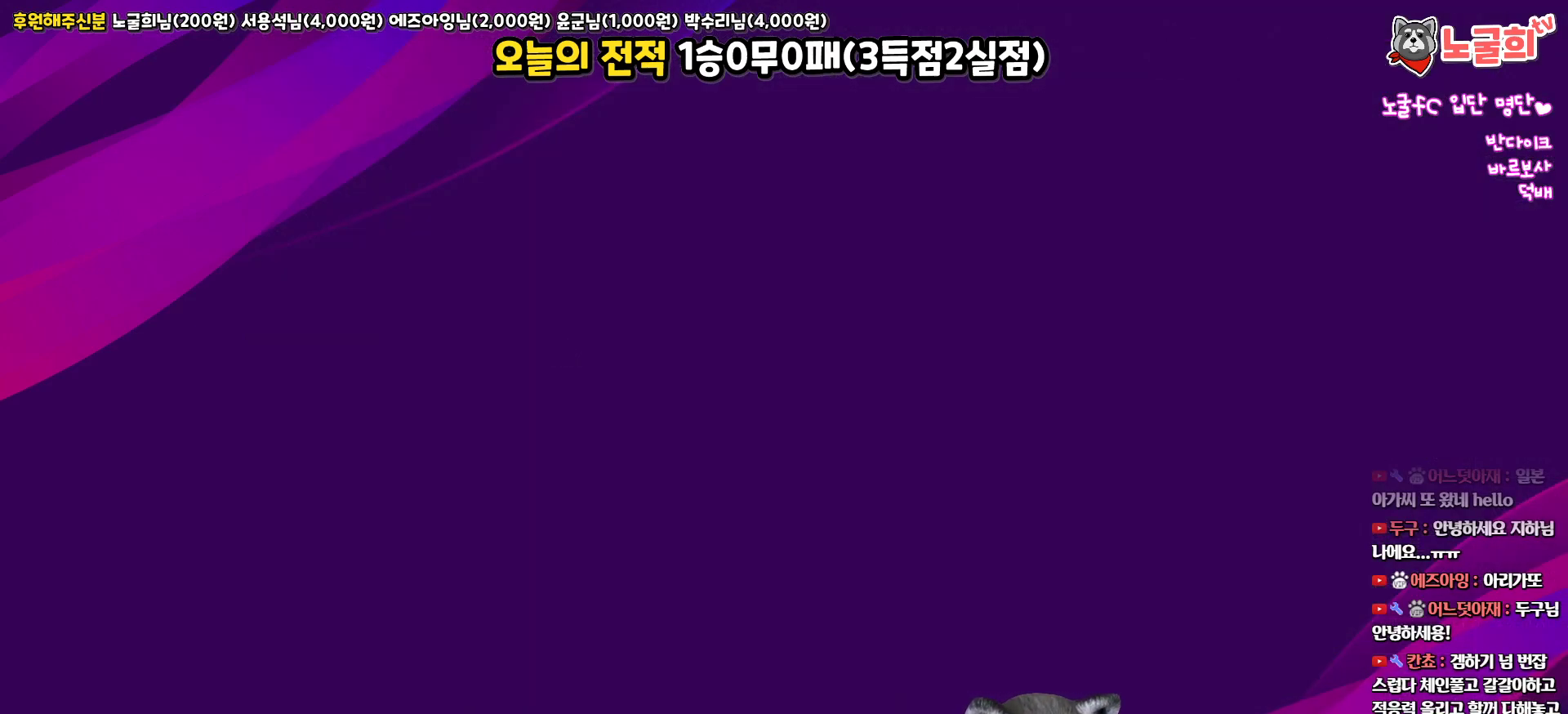
{"buttons": [], "left_stick": "center", "right_stick": "center", "events": []}
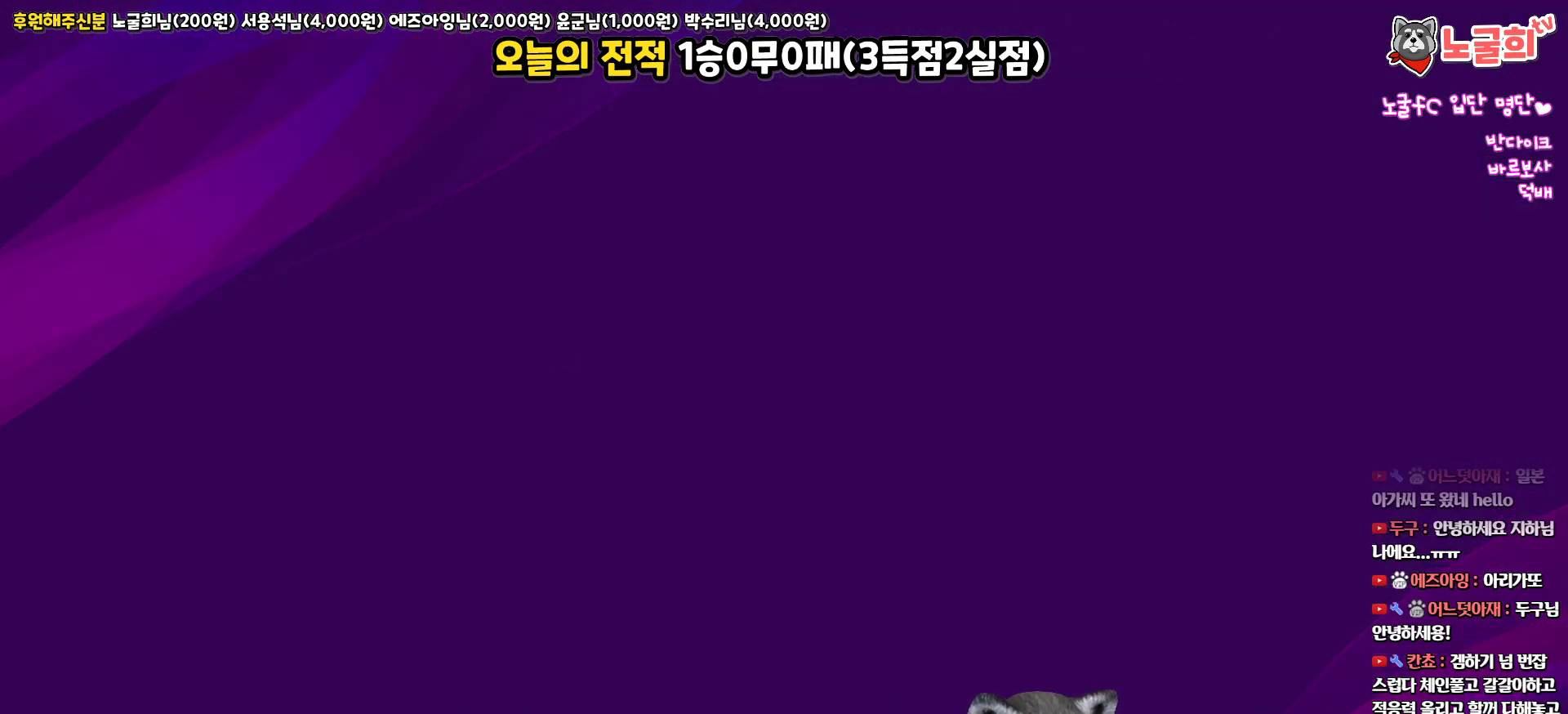
{"buttons": [], "left_stick": "center", "right_stick": "center", "events": []}
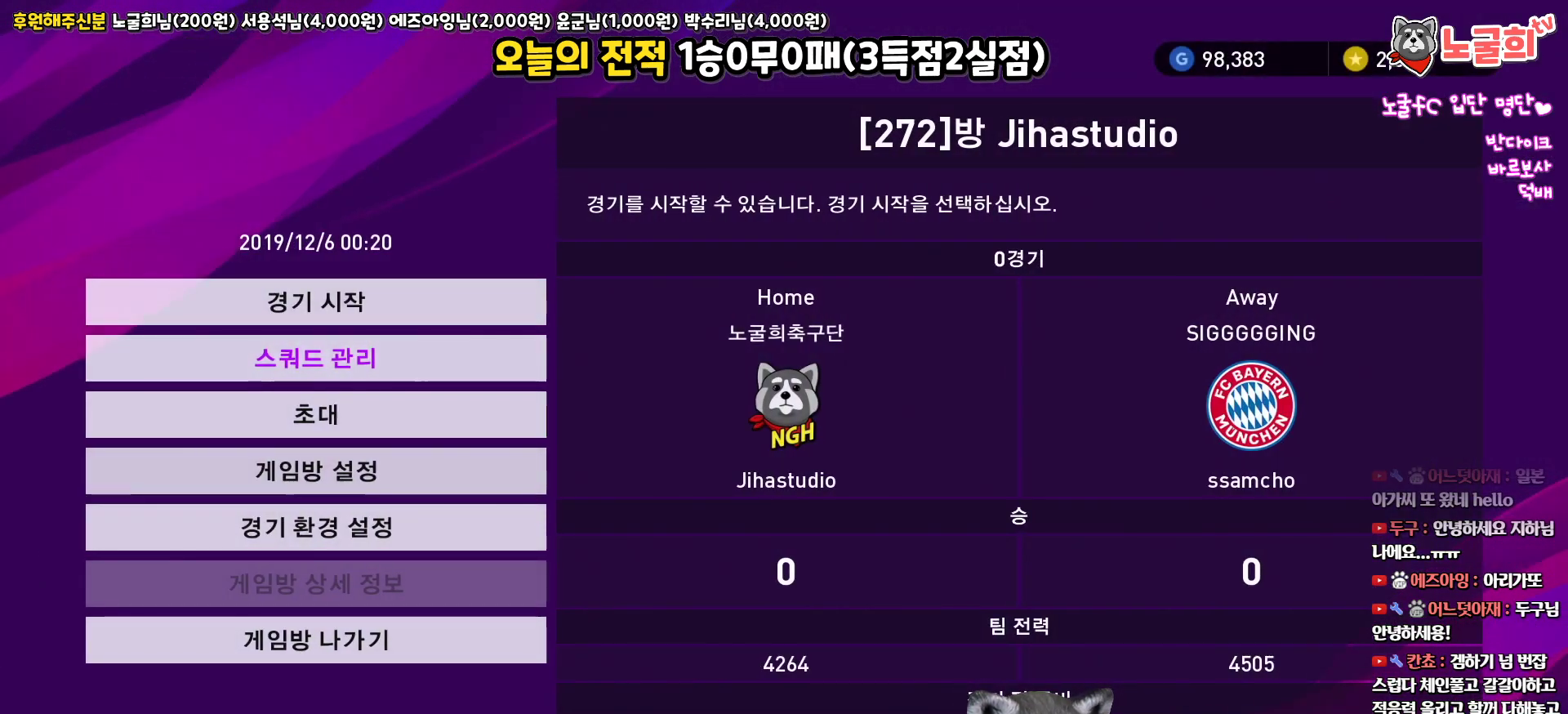
{"buttons": [], "left_stick": "center", "right_stick": "center", "events": [[317, "DPAD_UP", "down"], [417, "DPAD_UP", "up"]]}
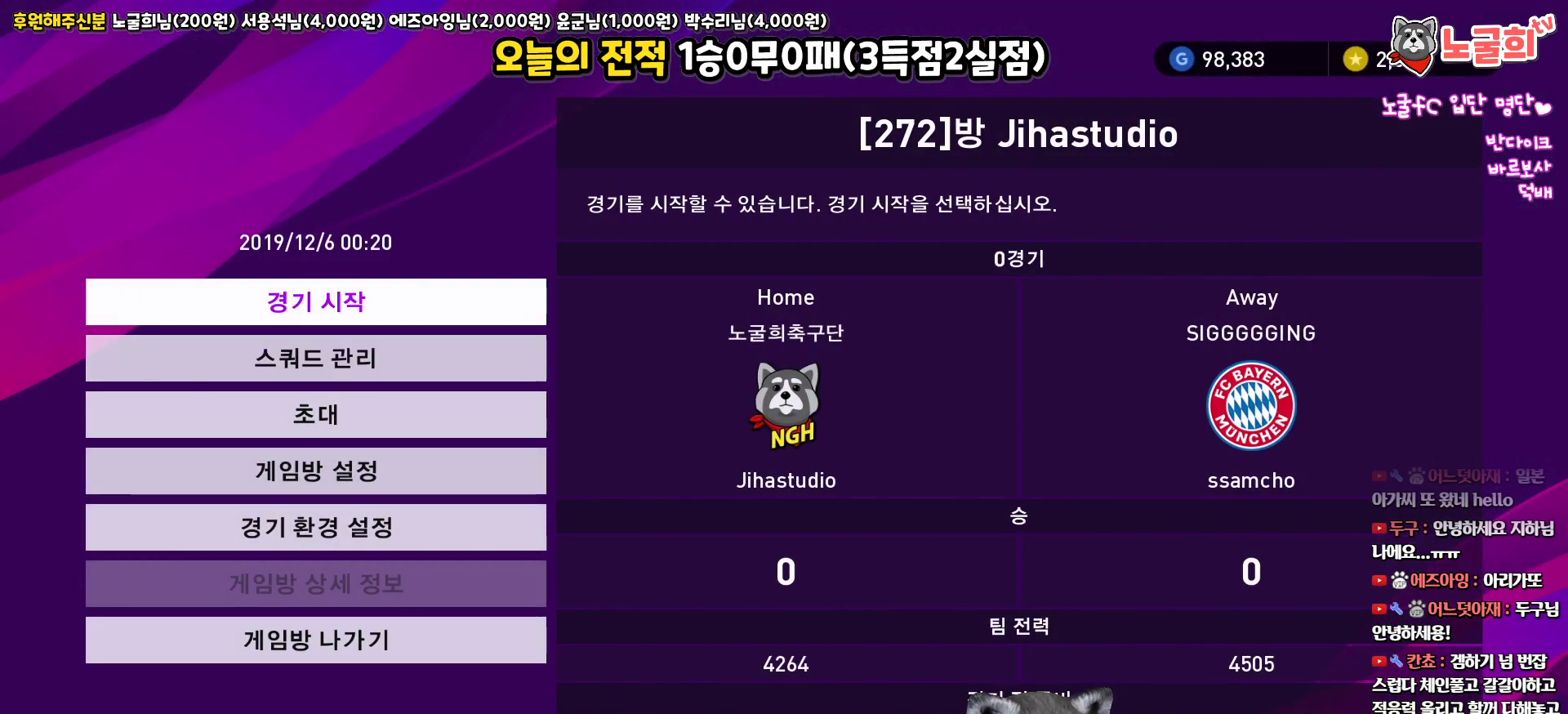
{"buttons": [], "left_stick": "center", "right_stick": "center", "events": [[300, "CIRCLE", "down"], [433, "CIRCLE", "up"]]}